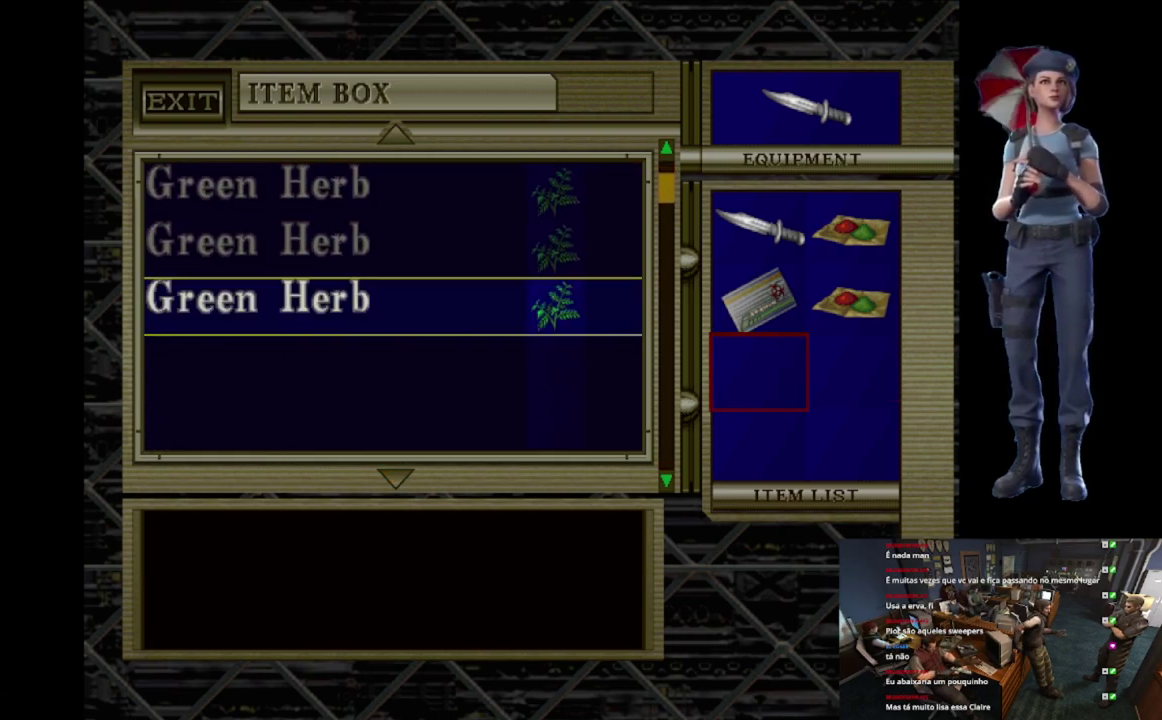
Gameplay with a controller (Xbox layout); each line is a JSON object with the inputs held at the frame after it. "events" lists button and stick changes between this image and that frame as [ms after this image, input, new state], when the widget could be followed in between.
{"buttons": ["X"], "left_stick": "center", "right_stick": "center", "events": [[34, "A", "up"], [151, "X", "down"]]}
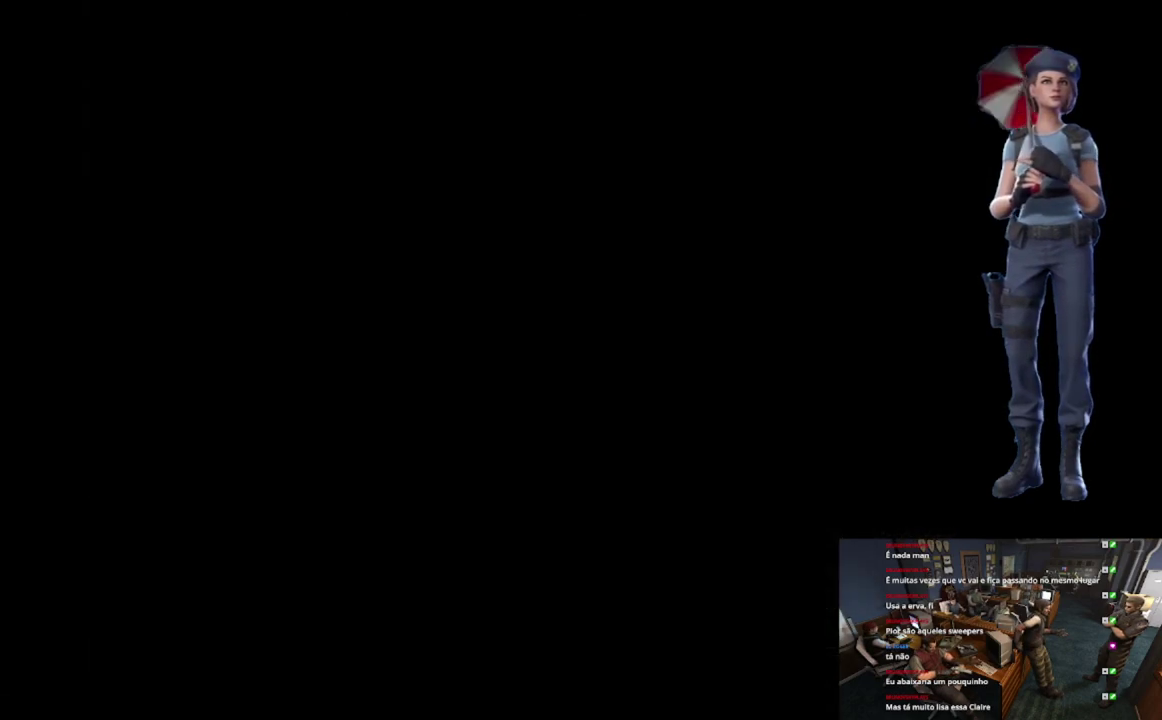
{"buttons": [], "left_stick": "up-left", "right_stick": "center", "events": [[50, "X", "up"], [50, "left_stick", "up-left"]]}
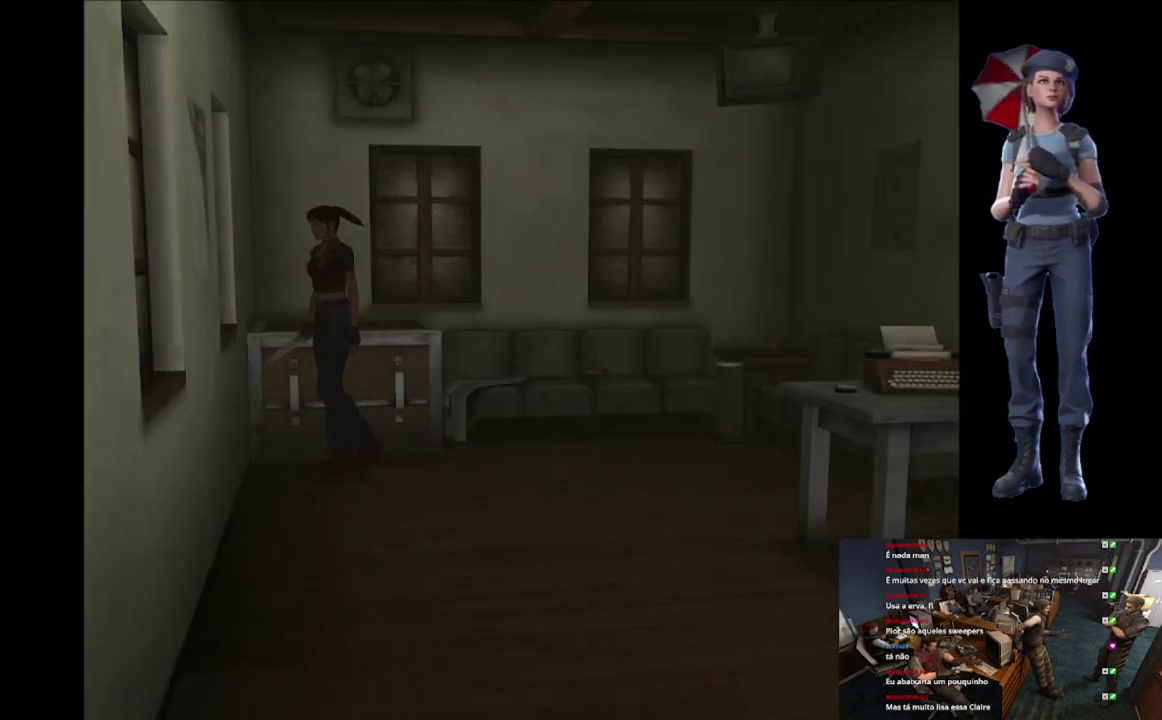
{"buttons": [], "left_stick": "up-left", "right_stick": "center", "events": [[151, "left_stick", "left"], [234, "left_stick", "down-left"], [301, "left_stick", "left"], [468, "left_stick", "up-left"]]}
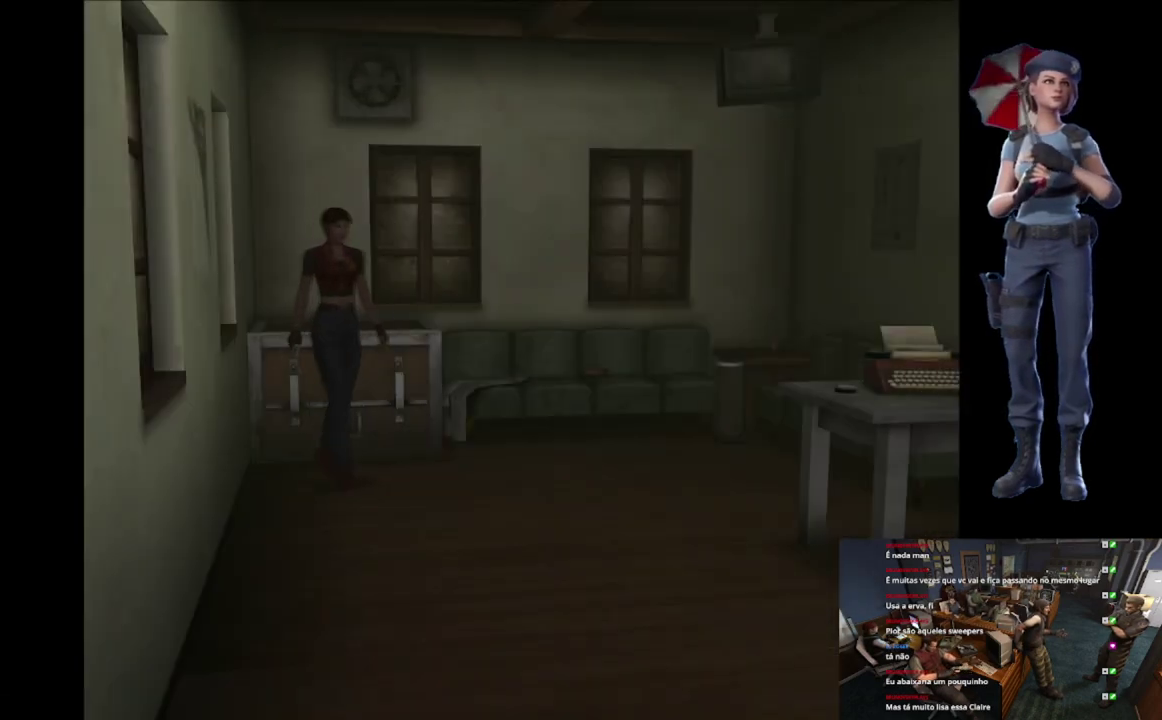
{"buttons": ["X"], "left_stick": "up", "right_stick": "center", "events": [[34, "left_stick", "up"], [84, "X", "down"]]}
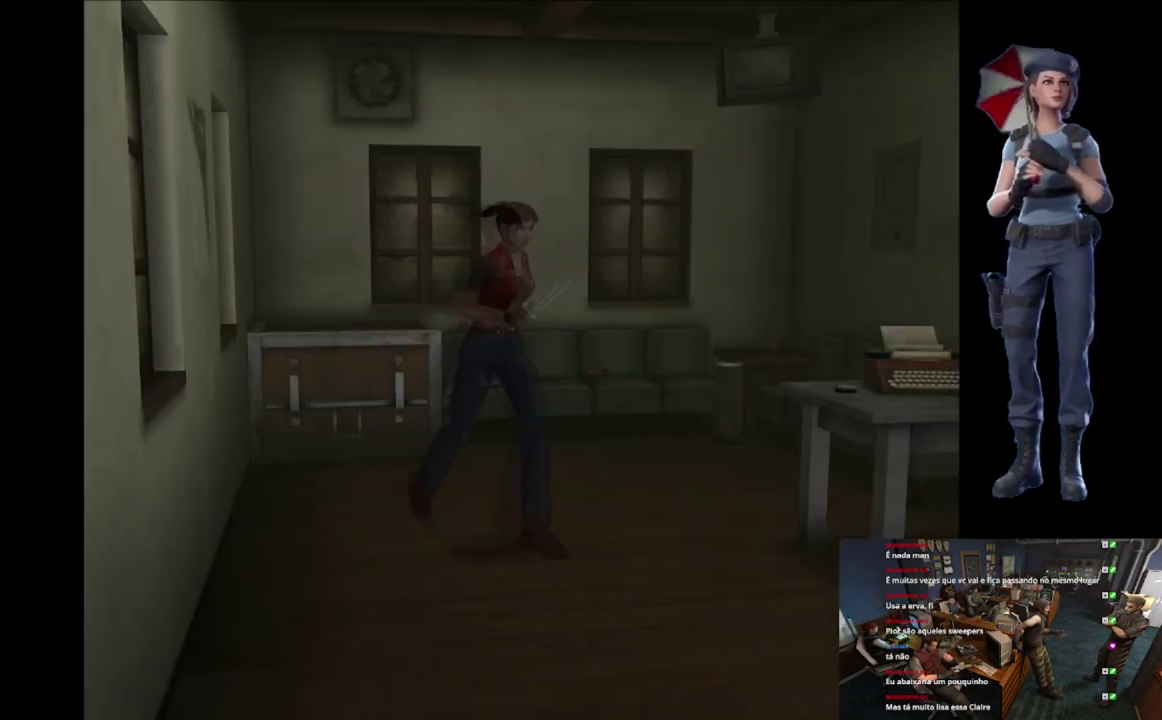
{"buttons": ["A", "X"], "left_stick": "up-left", "right_stick": "center", "events": [[200, "left_stick", "up-left"], [367, "A", "down"]]}
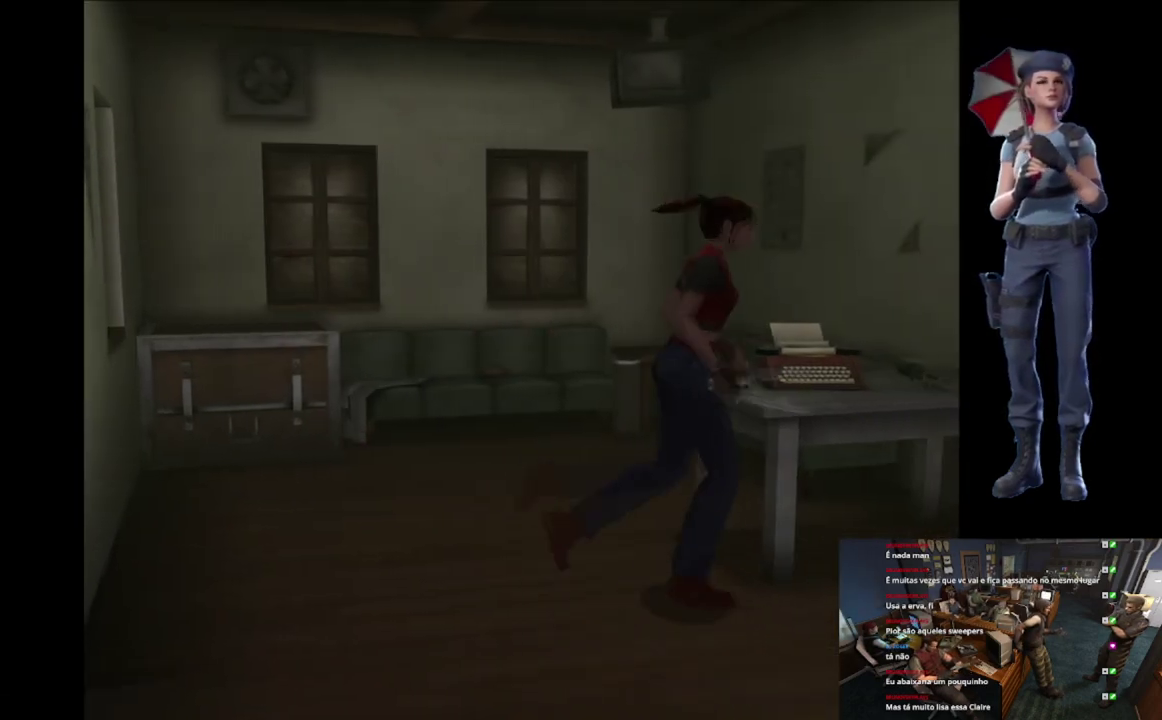
{"buttons": [], "left_stick": "left", "right_stick": "center", "events": [[17, "A", "up"], [67, "A", "down"], [134, "left_stick", "center"], [251, "X", "up"], [284, "A", "up"], [367, "left_stick", "left"]]}
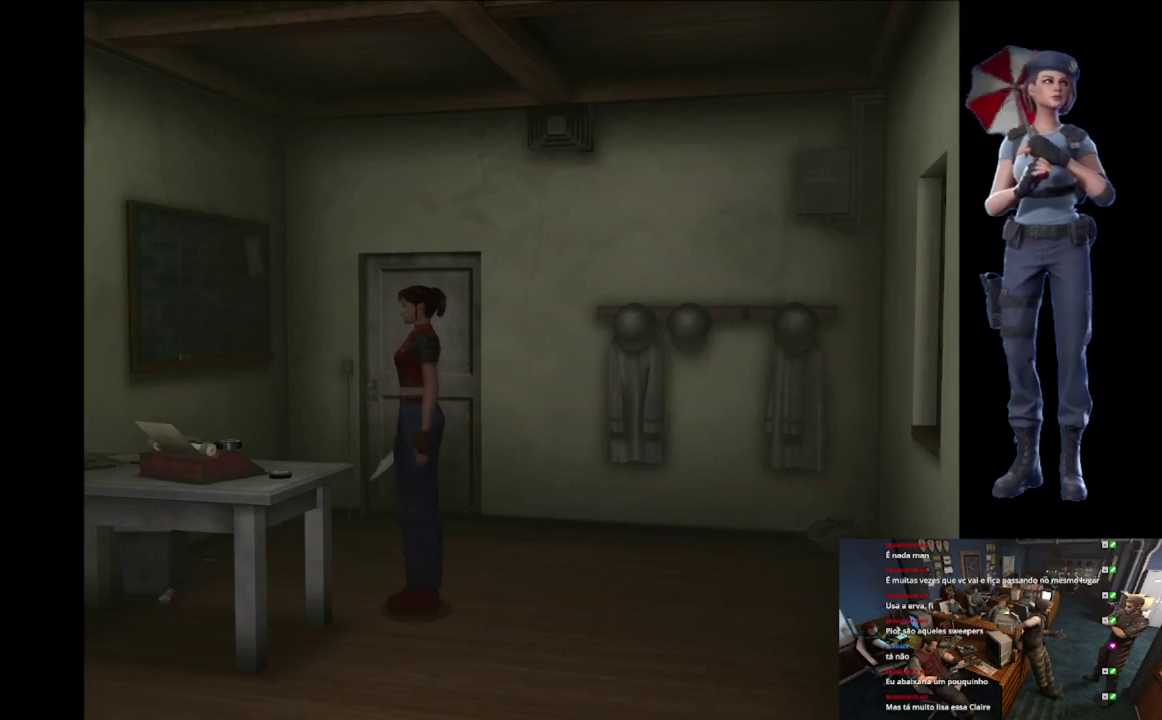
{"buttons": ["A"], "left_stick": "up-right", "right_stick": "center", "events": [[133, "A", "down"], [133, "left_stick", "up"], [183, "left_stick", "up-right"]]}
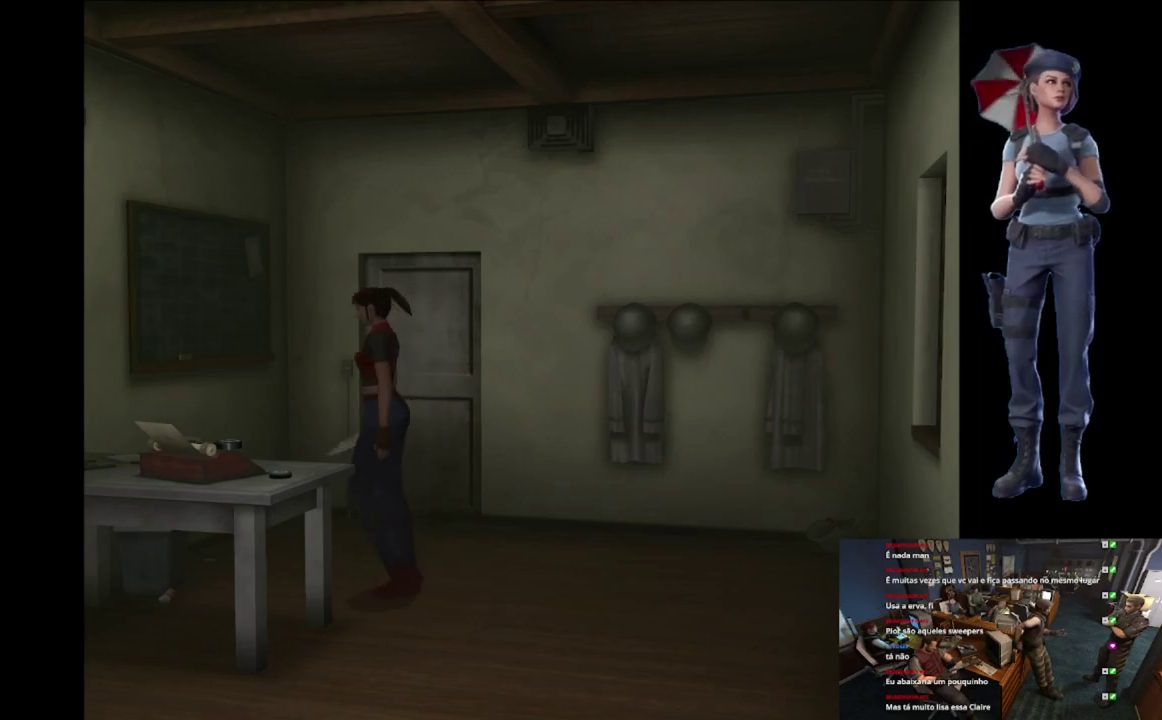
{"buttons": ["X"], "left_stick": "up-left", "right_stick": "center", "events": [[50, "left_stick", "up-left"], [134, "A", "up"], [434, "X", "down"]]}
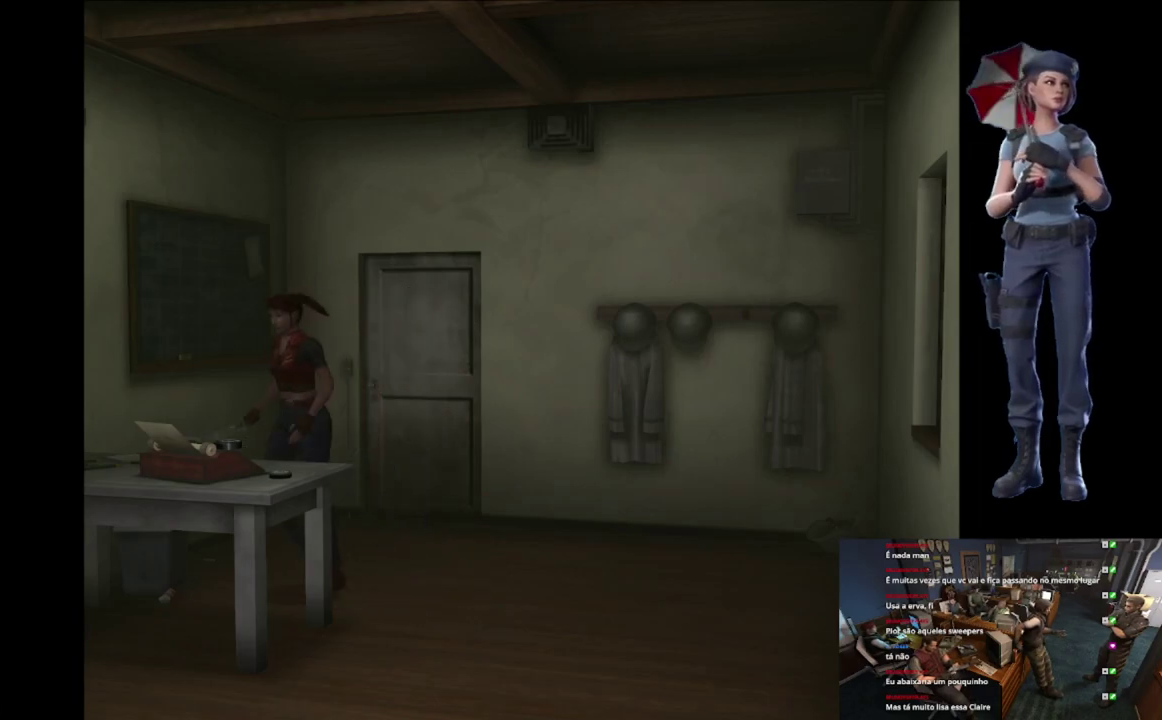
{"buttons": ["X"], "left_stick": "up-right", "right_stick": "center", "events": [[484, "left_stick", "up-right"]]}
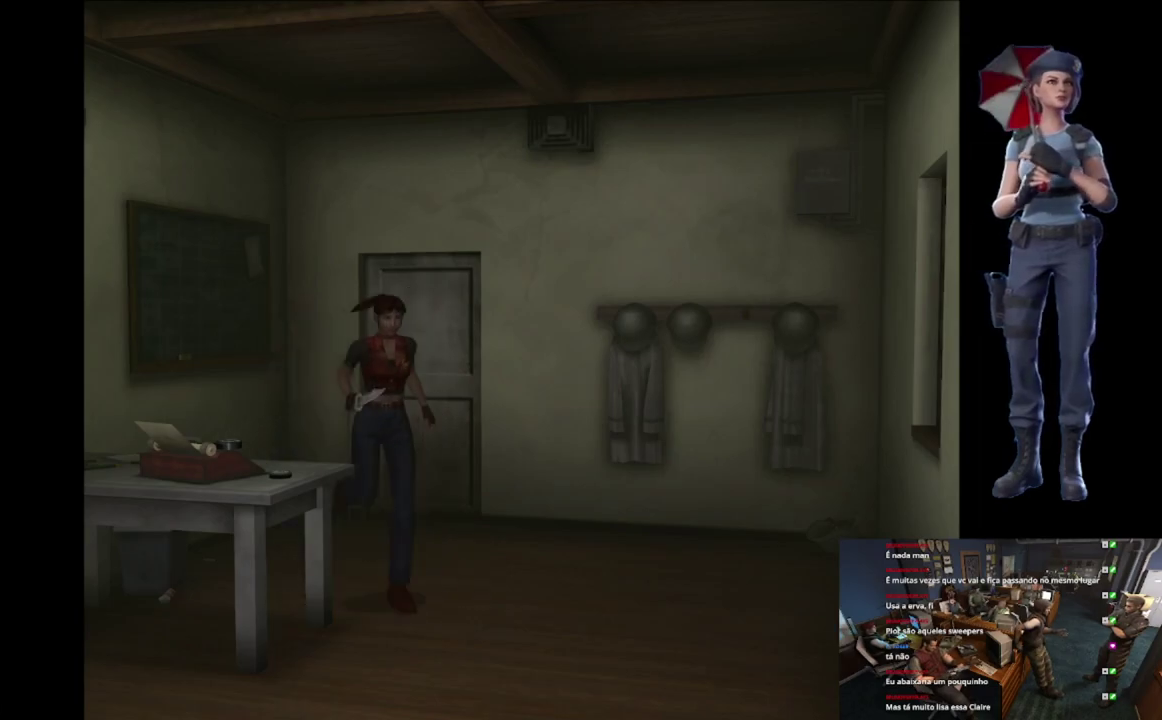
{"buttons": [], "left_stick": "right", "right_stick": "center", "events": [[401, "X", "up"], [434, "left_stick", "right"]]}
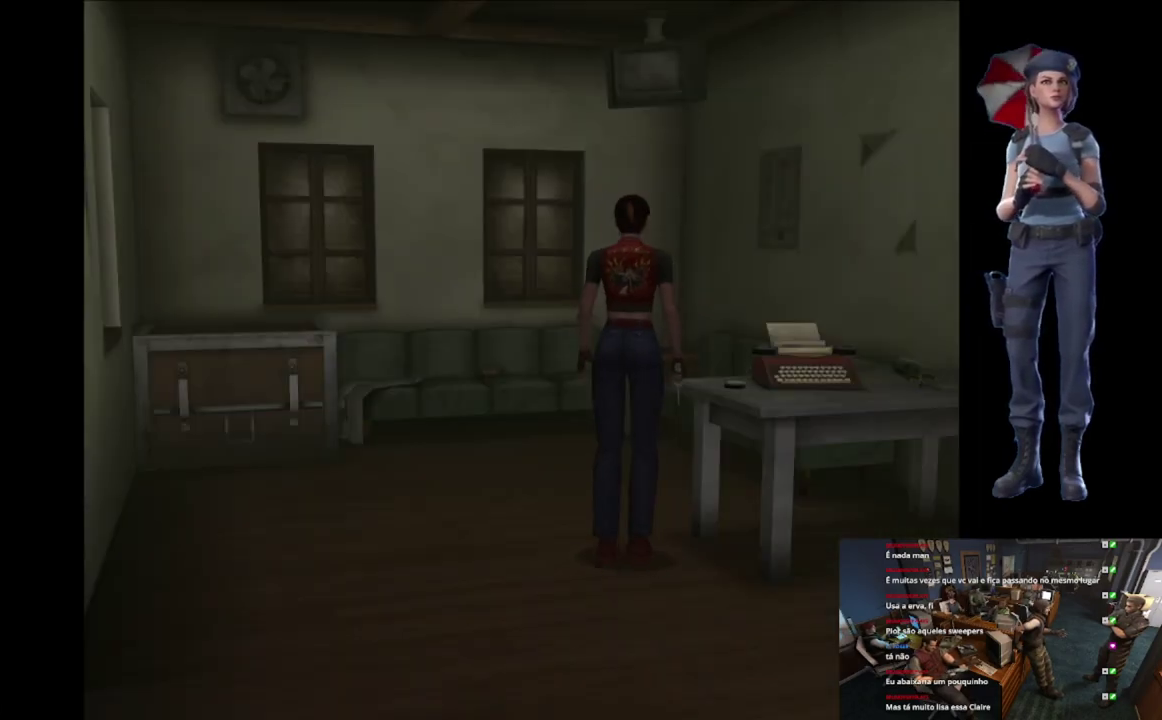
{"buttons": ["A"], "left_stick": "center", "right_stick": "center", "events": [[217, "A", "down"], [317, "A", "up"], [367, "A", "down"], [367, "left_stick", "center"]]}
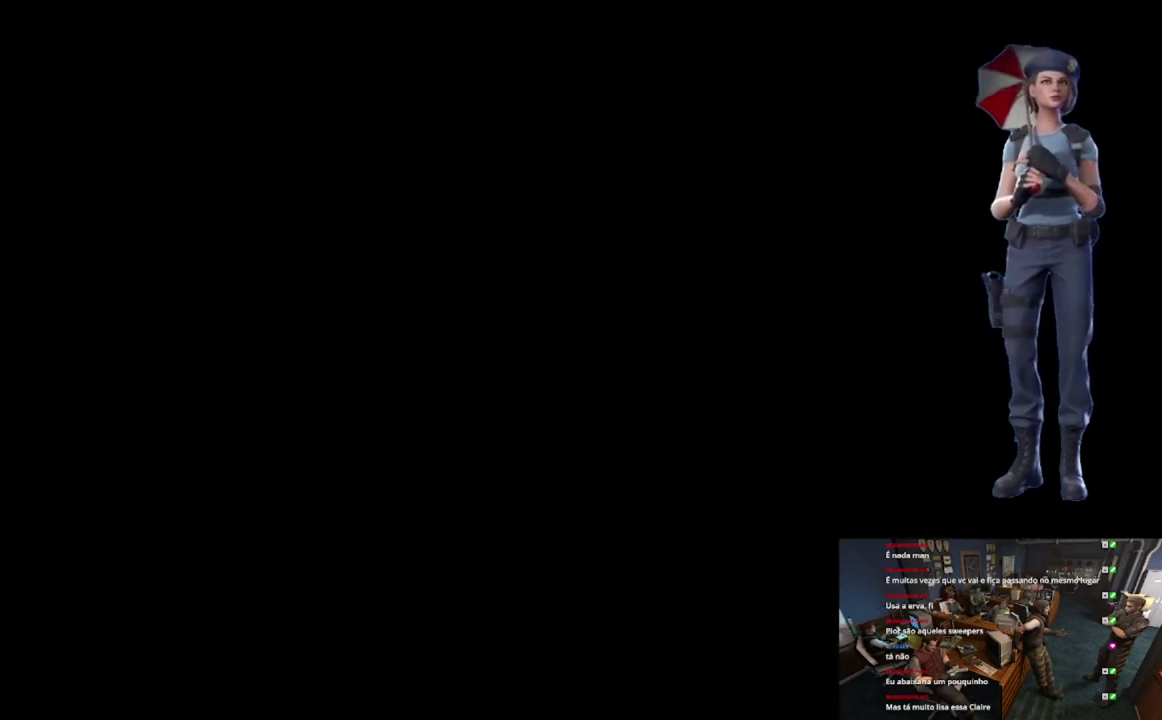
{"buttons": ["A"], "left_stick": "center", "right_stick": "center", "events": []}
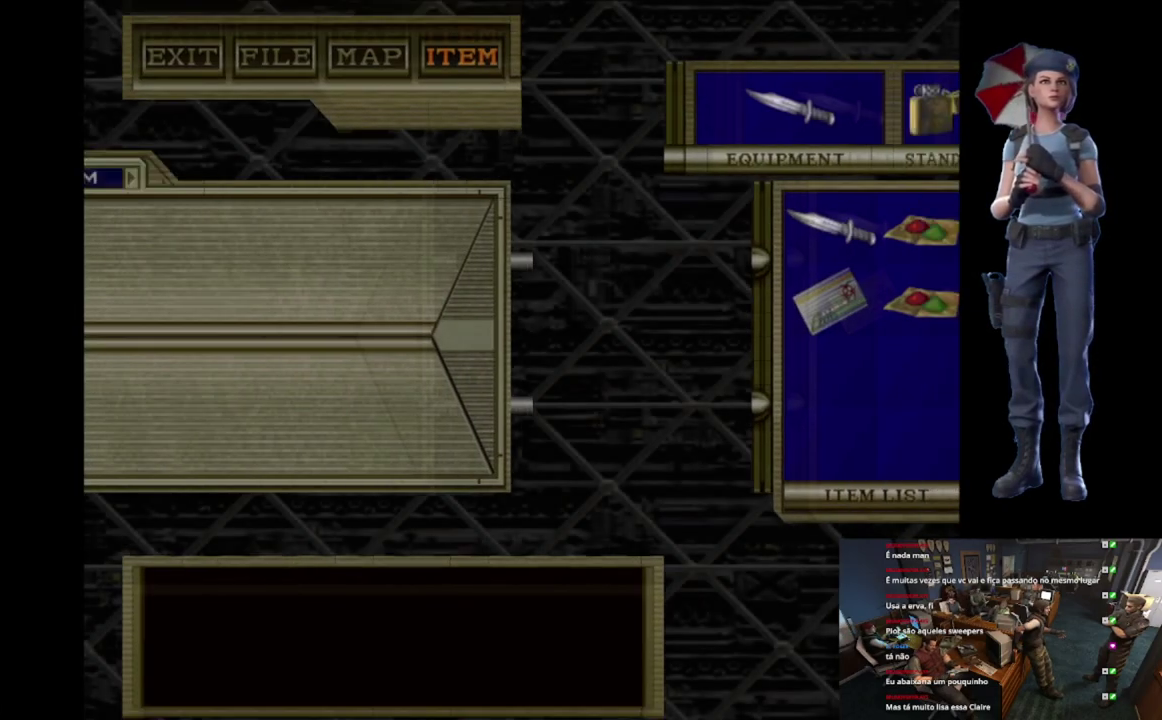
{"buttons": ["A"], "left_stick": "center", "right_stick": "center", "events": []}
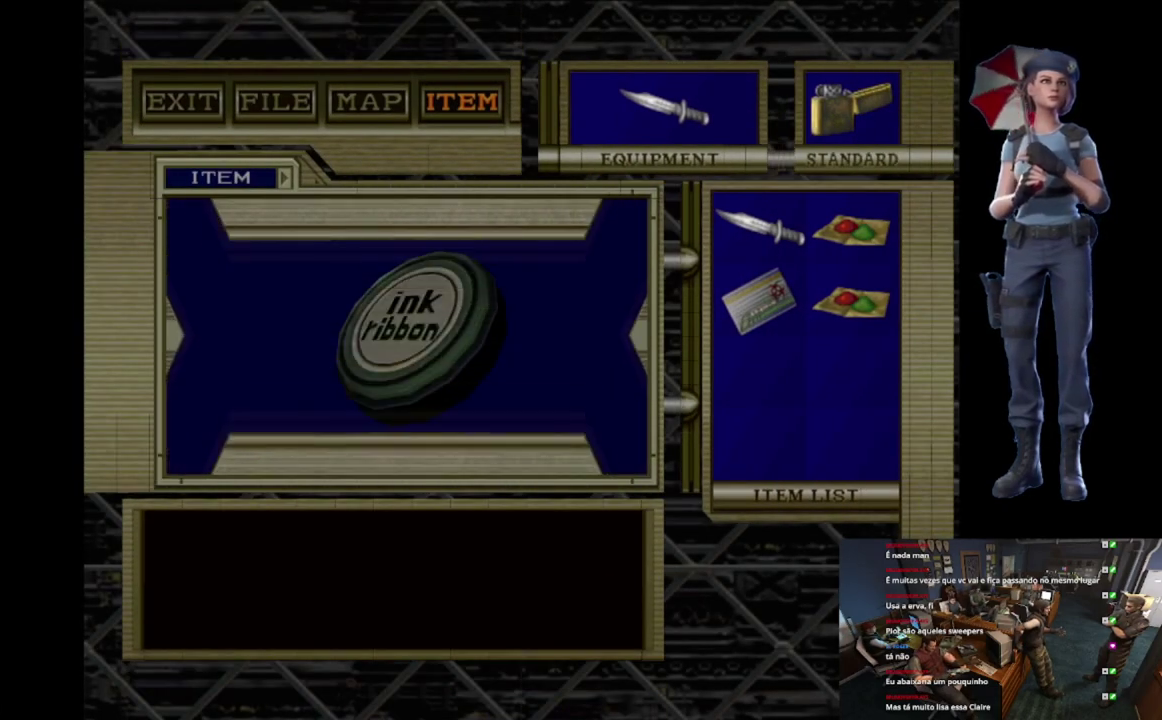
{"buttons": [], "left_stick": "center", "right_stick": "center", "events": [[351, "A", "up"], [417, "A", "down"], [501, "A", "up"]]}
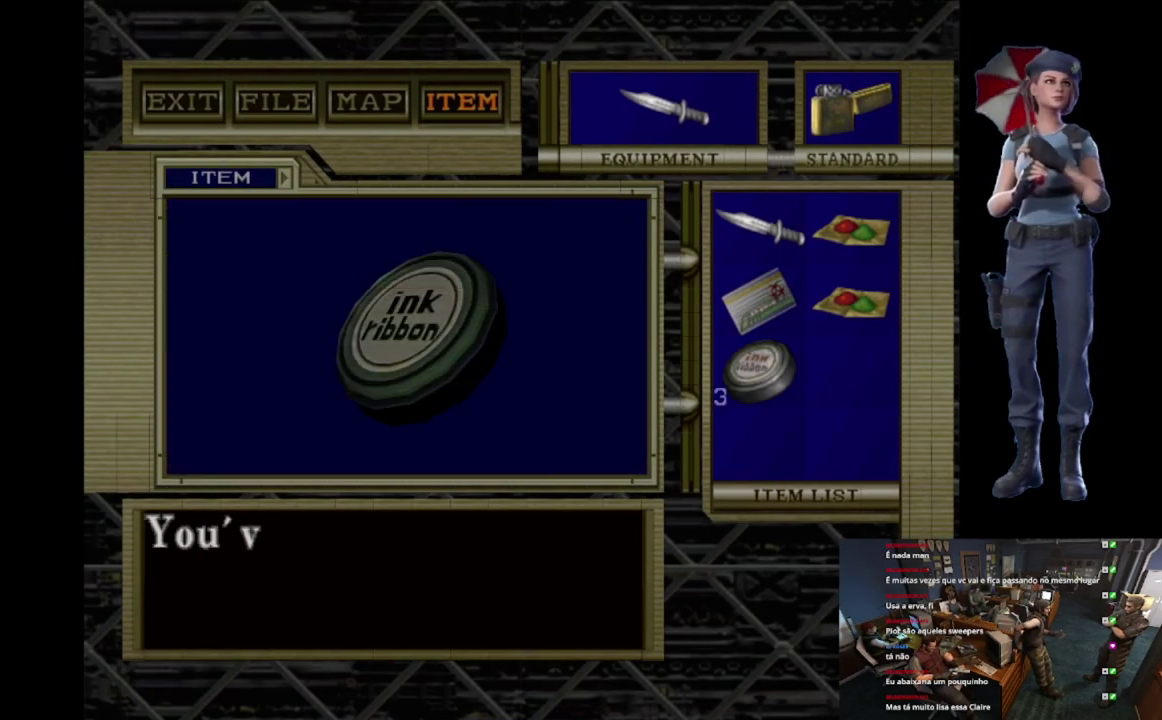
{"buttons": [], "left_stick": "center", "right_stick": "center", "events": [[83, "A", "down"], [150, "A", "up"], [233, "A", "down"], [333, "A", "up"], [400, "A", "down"], [500, "A", "up"]]}
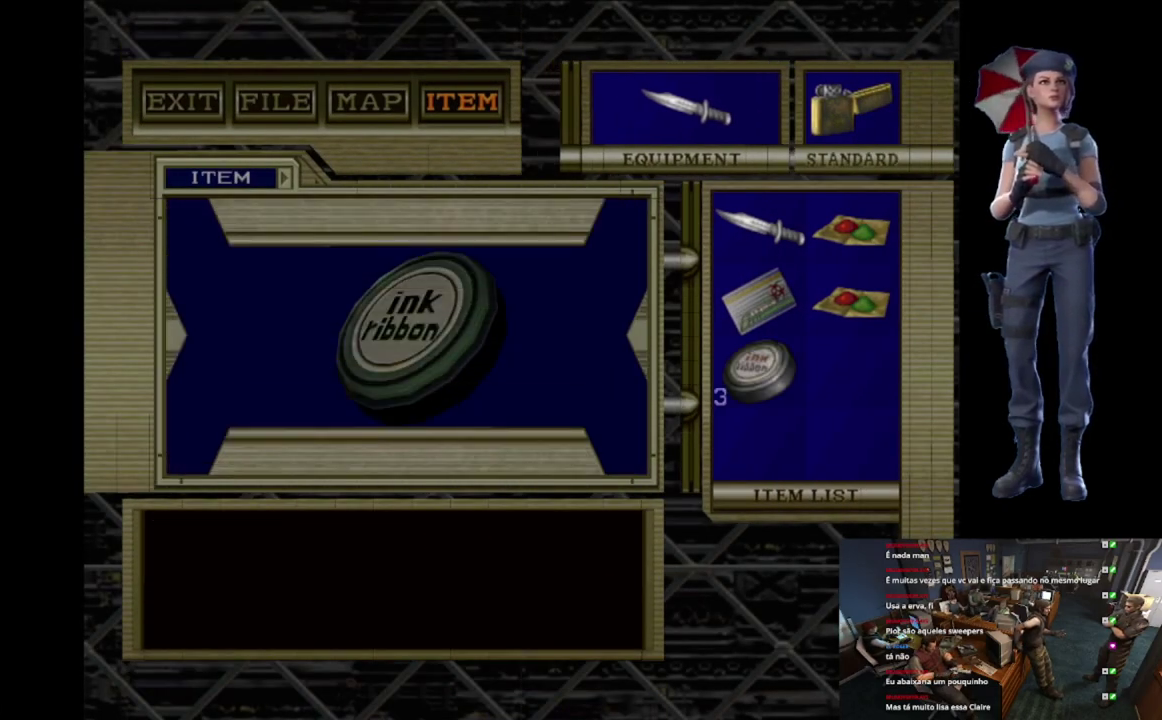
{"buttons": ["A"], "left_stick": "right", "right_stick": "center", "events": [[67, "A", "down"], [401, "left_stick", "right"]]}
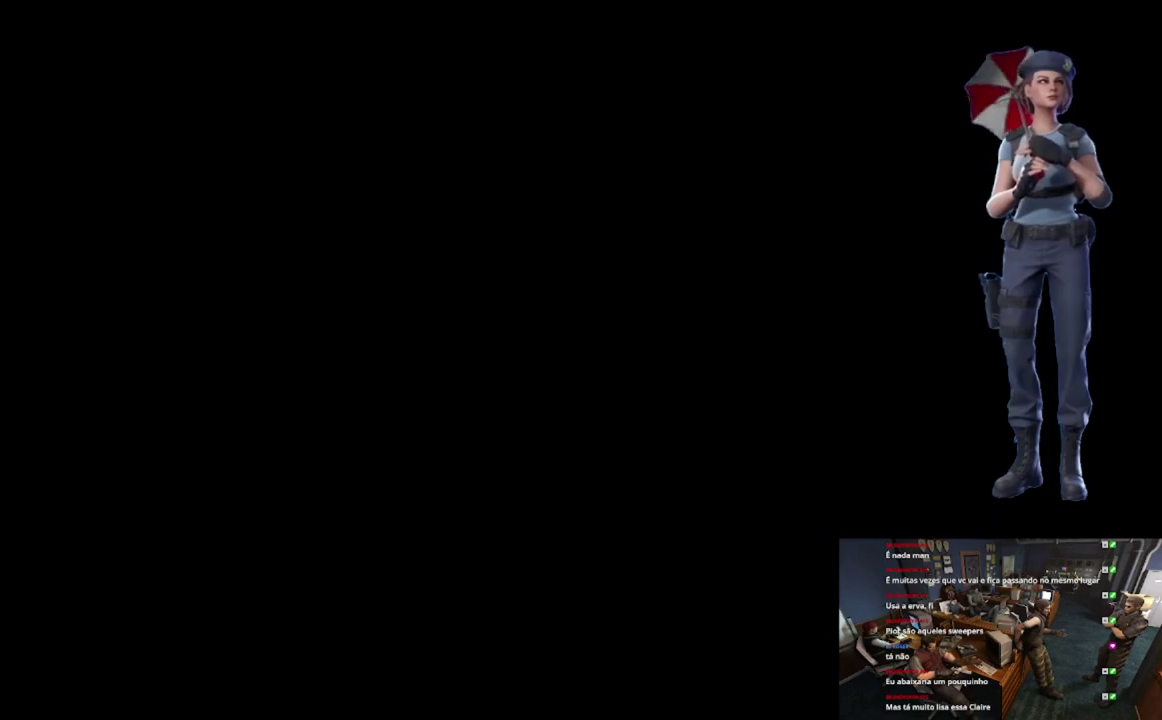
{"buttons": [], "left_stick": "right", "right_stick": "center", "events": [[133, "A", "up"]]}
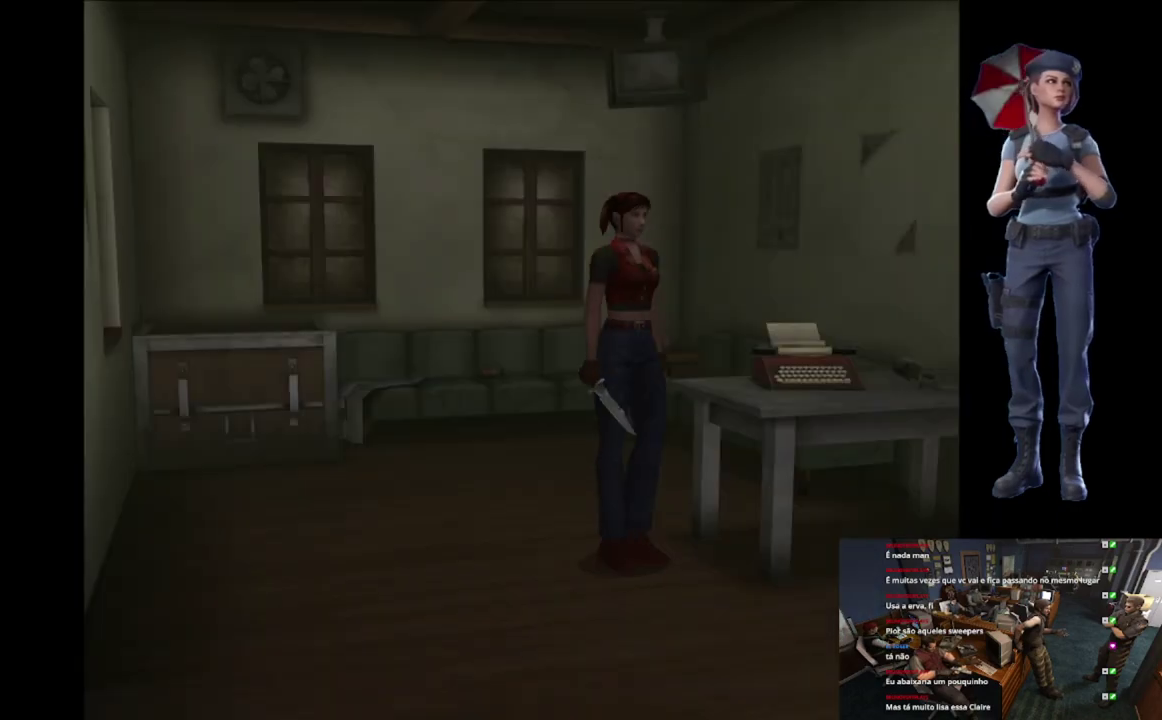
{"buttons": [], "left_stick": "left", "right_stick": "center", "events": [[50, "left_stick", "up-right"], [100, "X", "down"], [134, "left_stick", "up"], [367, "left_stick", "up-left"], [467, "X", "up"], [501, "left_stick", "left"]]}
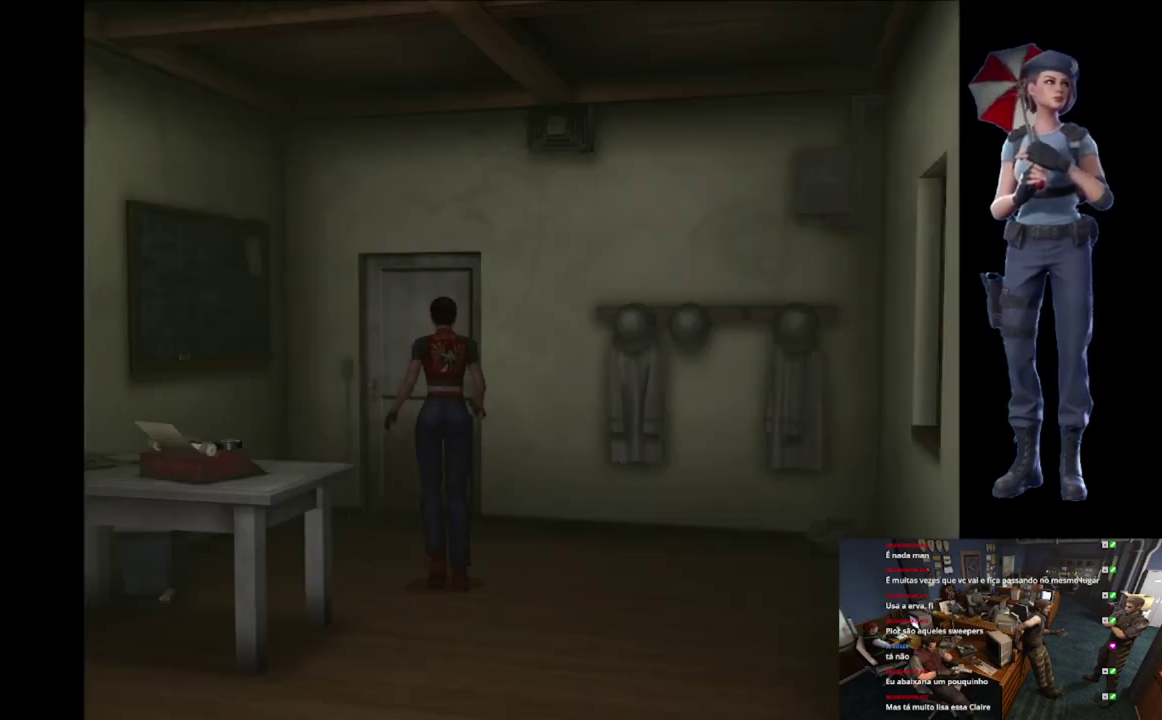
{"buttons": [], "left_stick": "up-left", "right_stick": "center", "events": [[367, "left_stick", "up-left"]]}
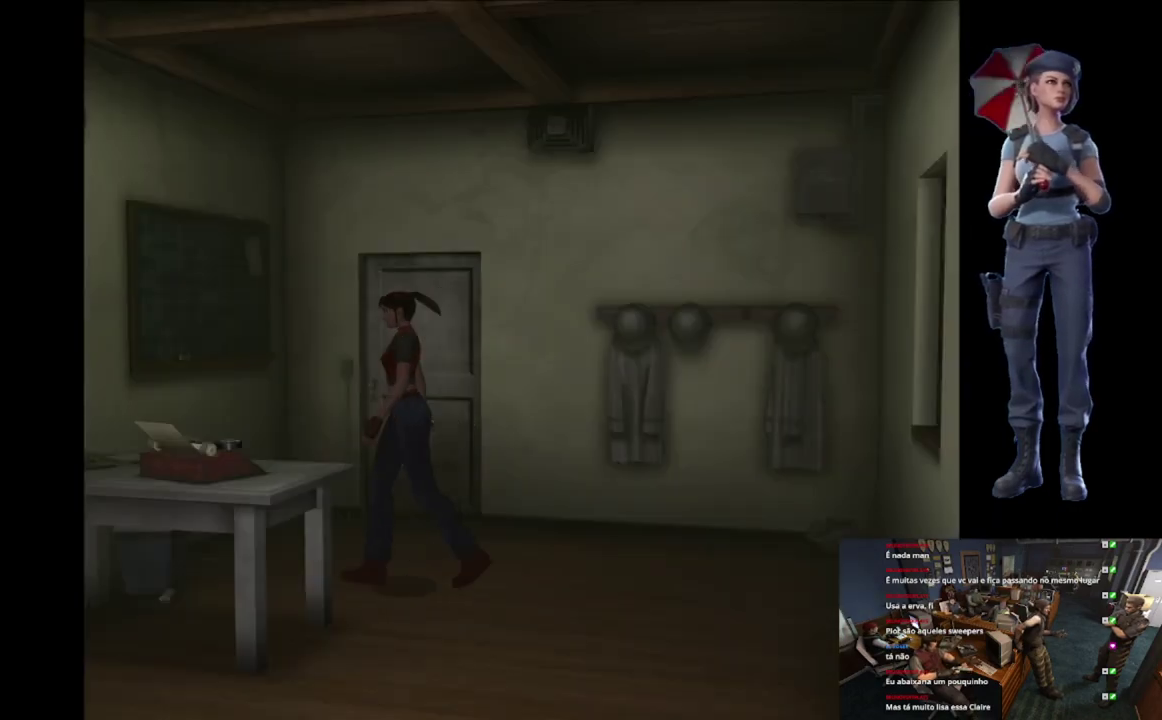
{"buttons": [], "left_stick": "center", "right_stick": "center", "events": [[17, "X", "down"], [34, "A", "down"], [134, "A", "up"], [217, "left_stick", "left"], [234, "A", "down"], [267, "left_stick", "center"], [401, "X", "up"], [417, "A", "up"]]}
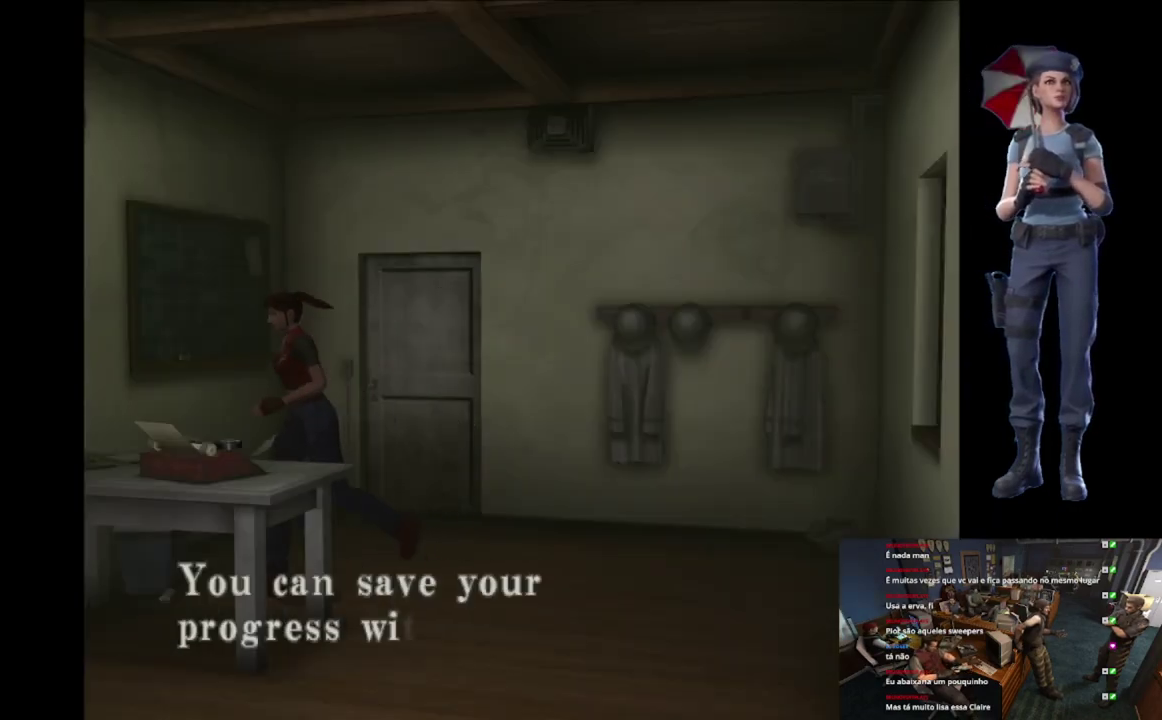
{"buttons": ["A"], "left_stick": "center", "right_stick": "center", "events": [[233, "A", "down"]]}
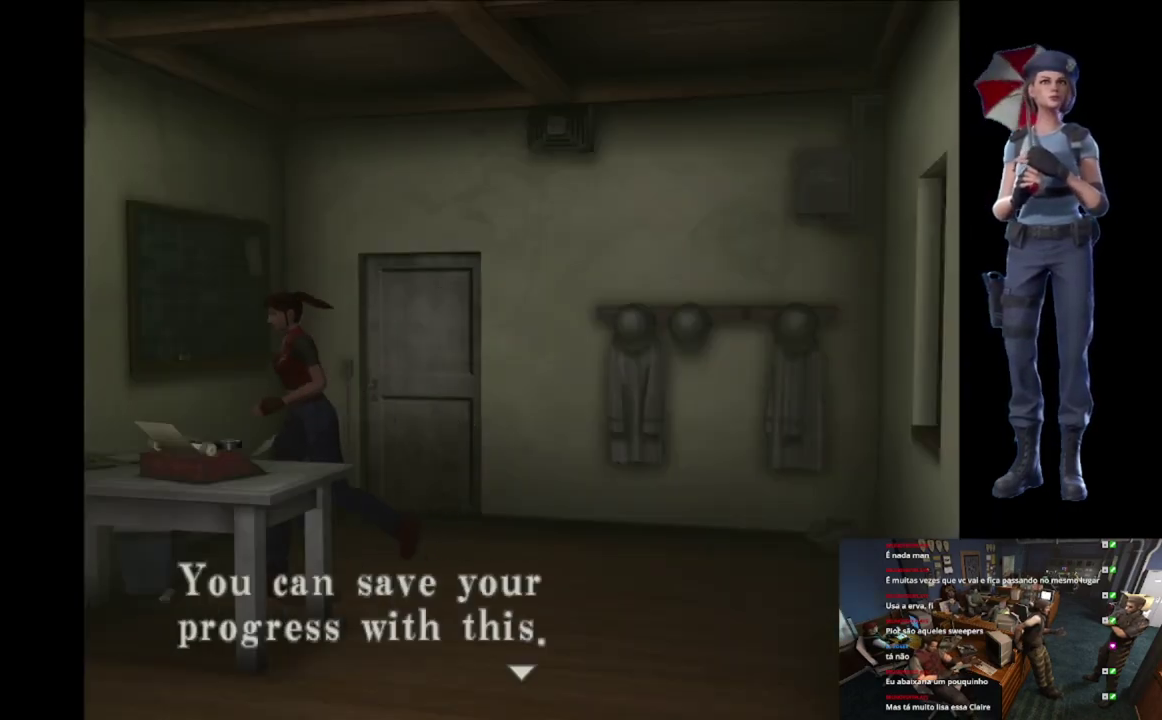
{"buttons": ["A"], "left_stick": "center", "right_stick": "center", "events": [[84, "A", "up"], [134, "A", "down"]]}
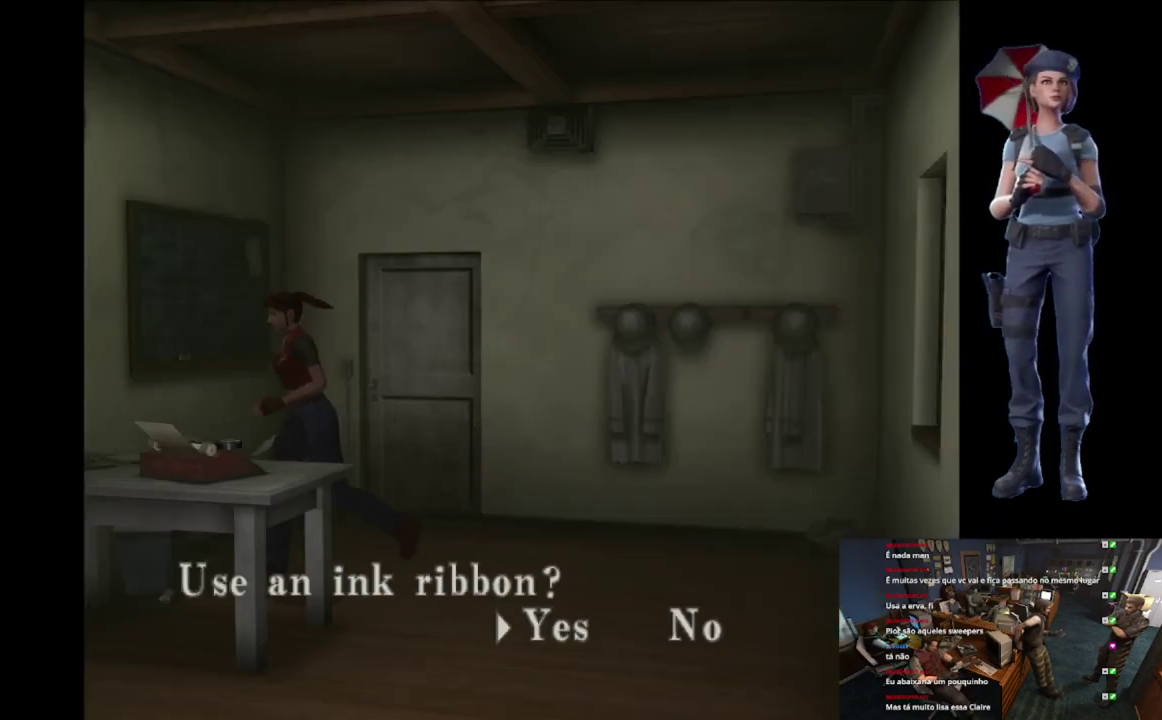
{"buttons": [], "left_stick": "center", "right_stick": "center", "events": [[66, "A", "up"], [133, "A", "down"], [450, "A", "up"]]}
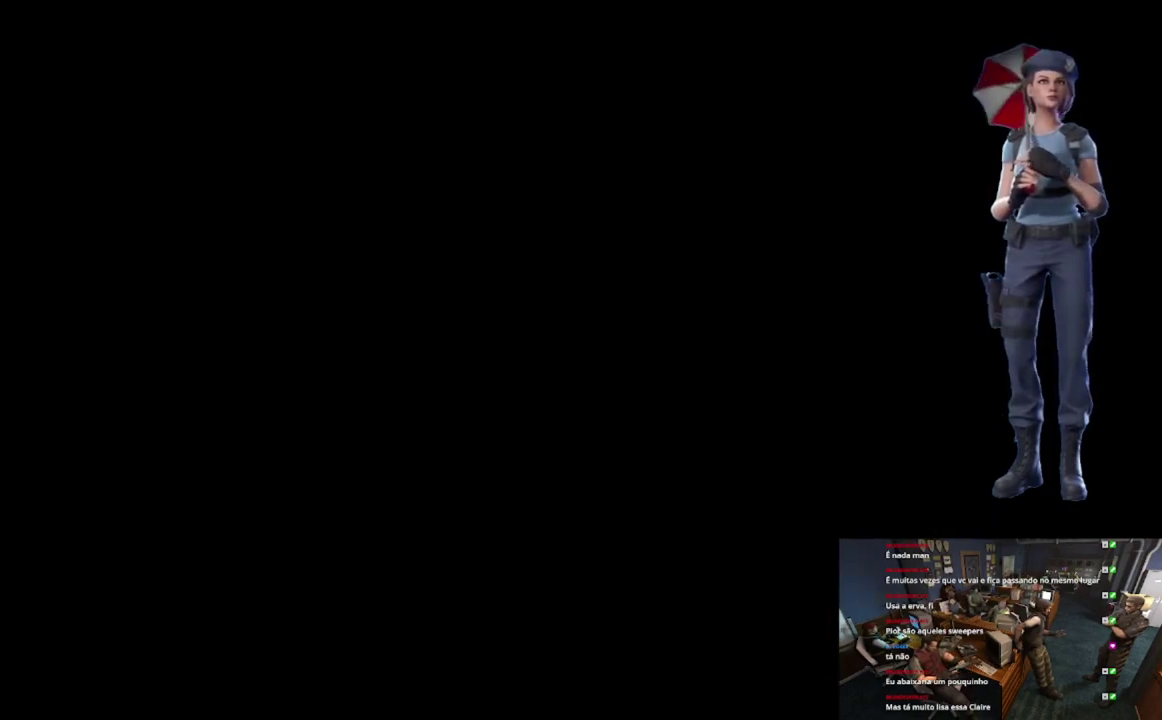
{"buttons": [], "left_stick": "center", "right_stick": "center", "events": []}
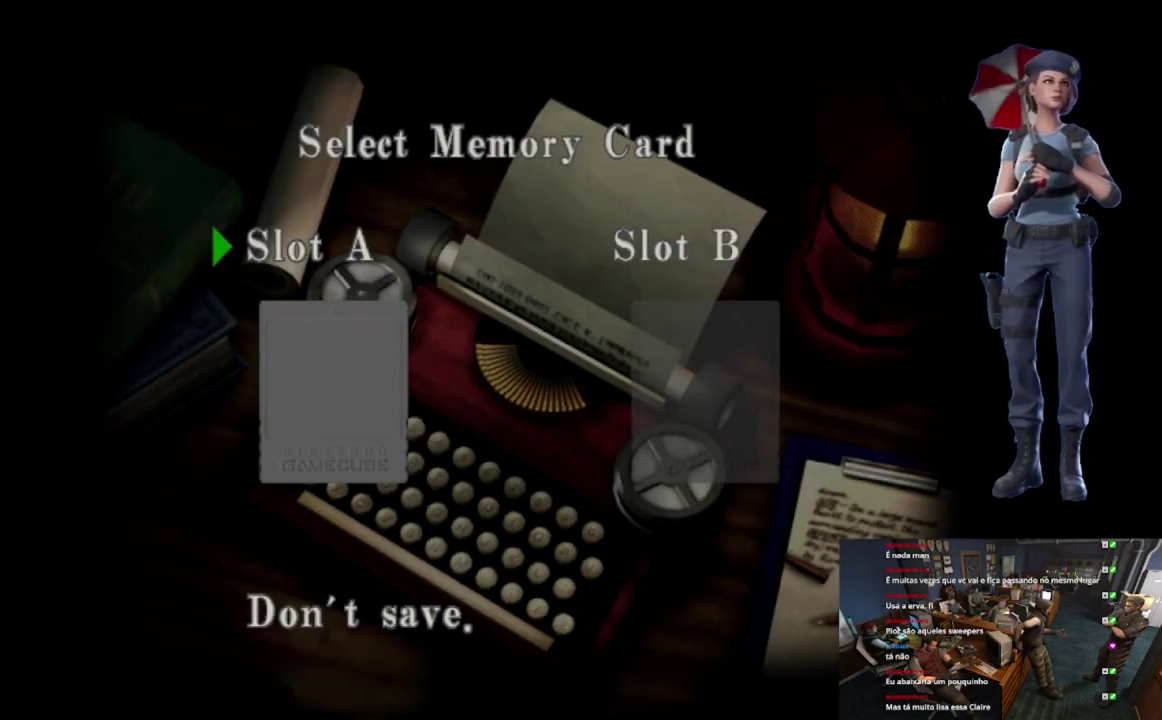
{"buttons": [], "left_stick": "center", "right_stick": "center", "events": [[250, "A", "down"], [400, "A", "up"]]}
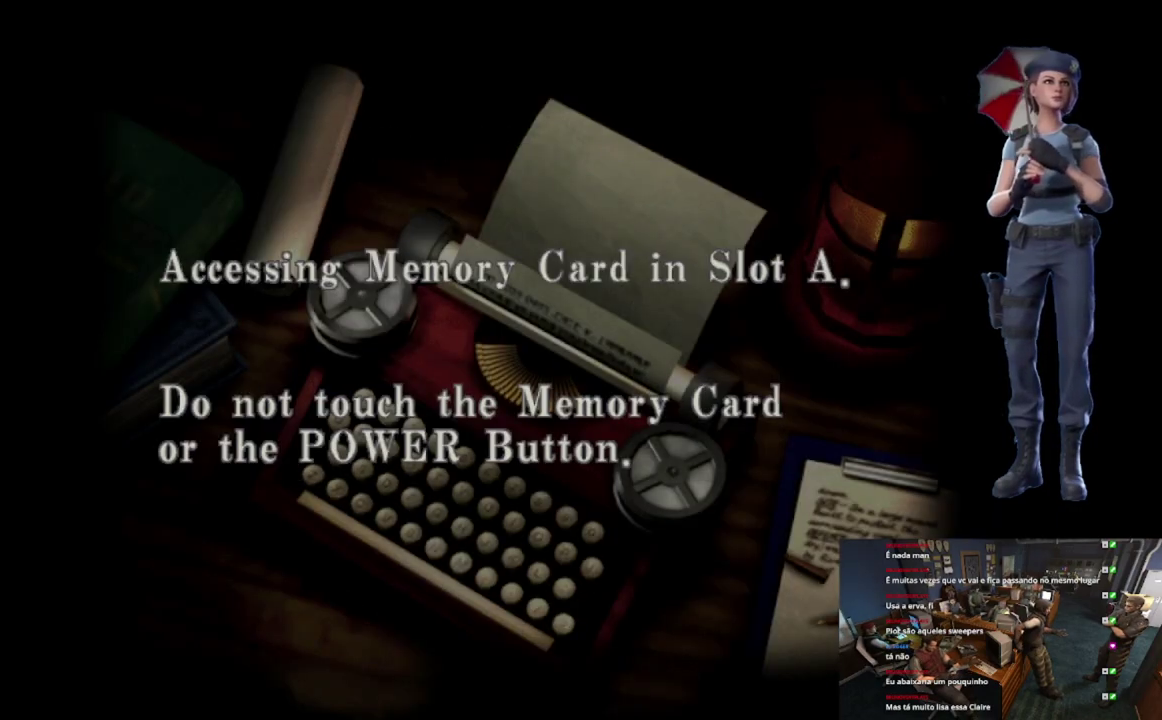
{"buttons": [], "left_stick": "center", "right_stick": "center", "events": []}
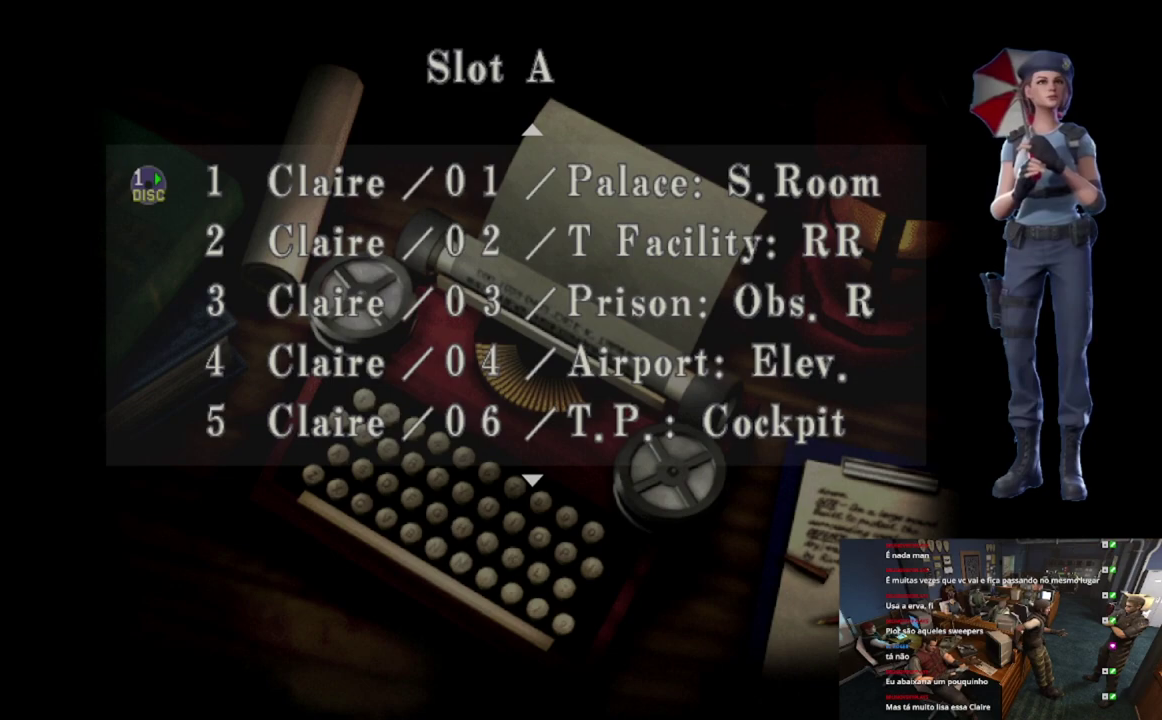
{"buttons": [], "left_stick": "center", "right_stick": "center", "events": [[167, "A", "down"], [434, "A", "up"]]}
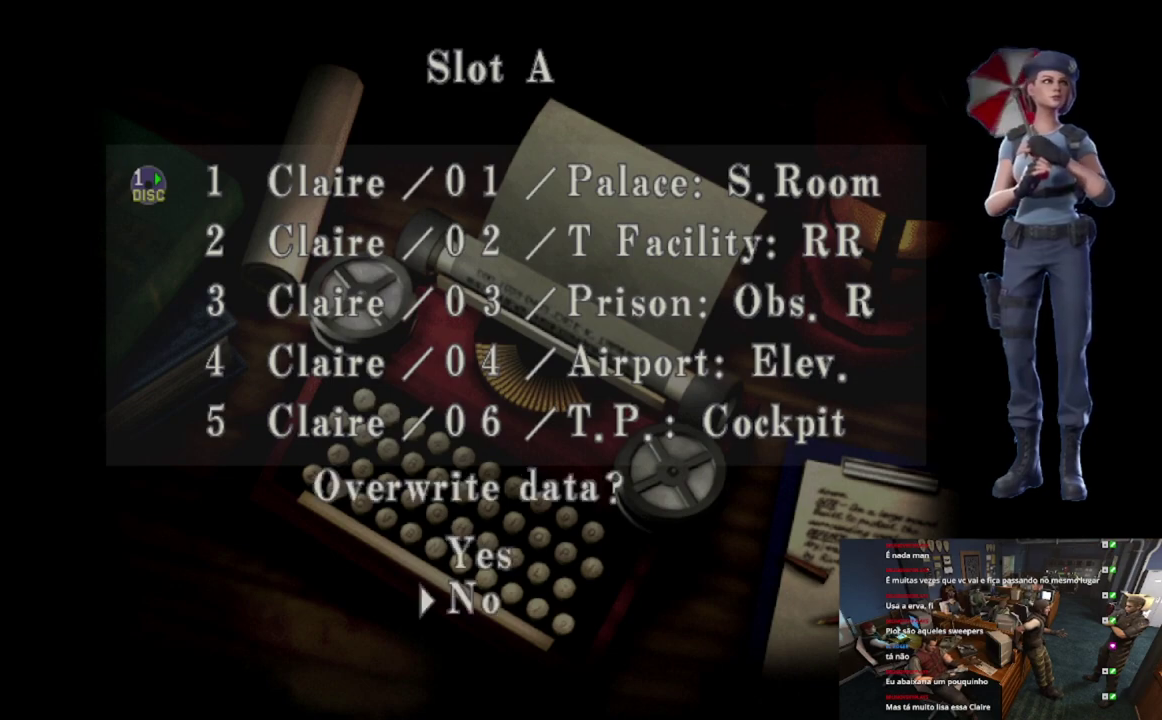
{"buttons": [], "left_stick": "center", "right_stick": "center", "events": [[334, "DPAD_UP", "down"], [417, "DPAD_UP", "up"]]}
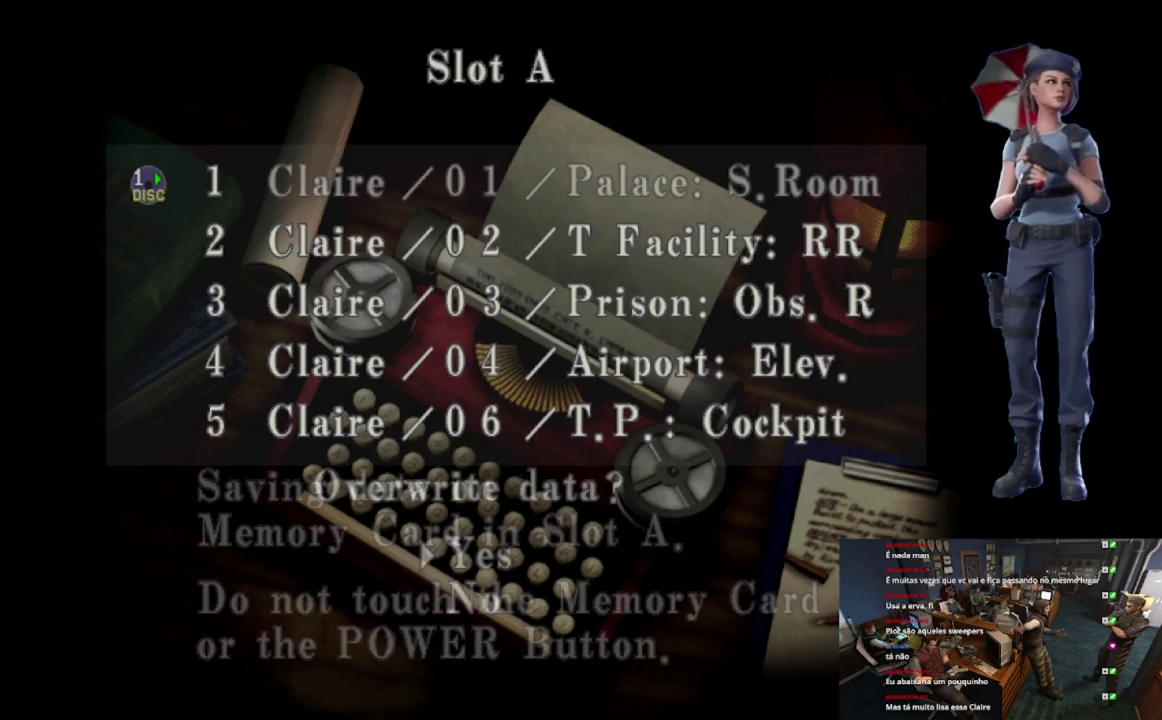
{"buttons": ["A"], "left_stick": "center", "right_stick": "center", "events": [[16, "A", "down"]]}